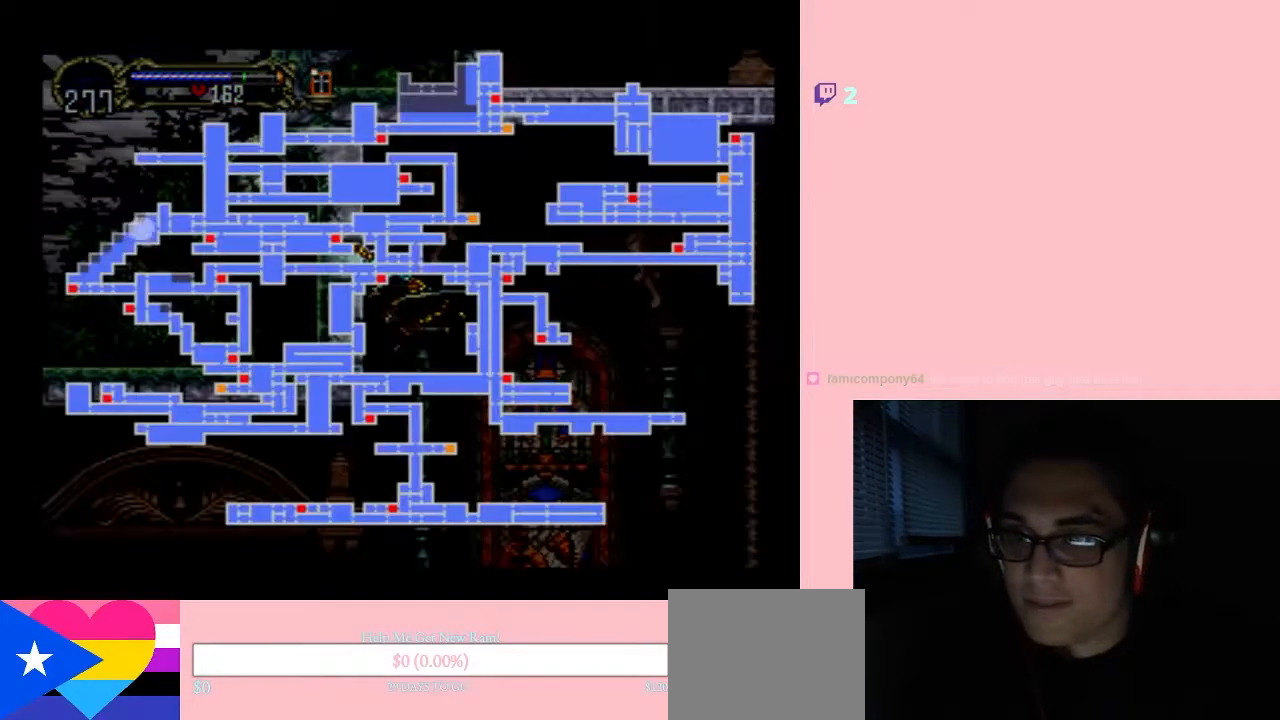
Gameplay with a controller (Nintendo layout); each line is a JSON object with the inputs held at the frame after it. "events" lists button and stick changes between this image and that frame as [ms after this image, input, new state], when the widget could be followed in between. Not read: L2 L3 R2 R3.
{"buttons": [], "left_stick": "center", "right_stick": "center", "events": [[167, "DPAD_UP", "up"]]}
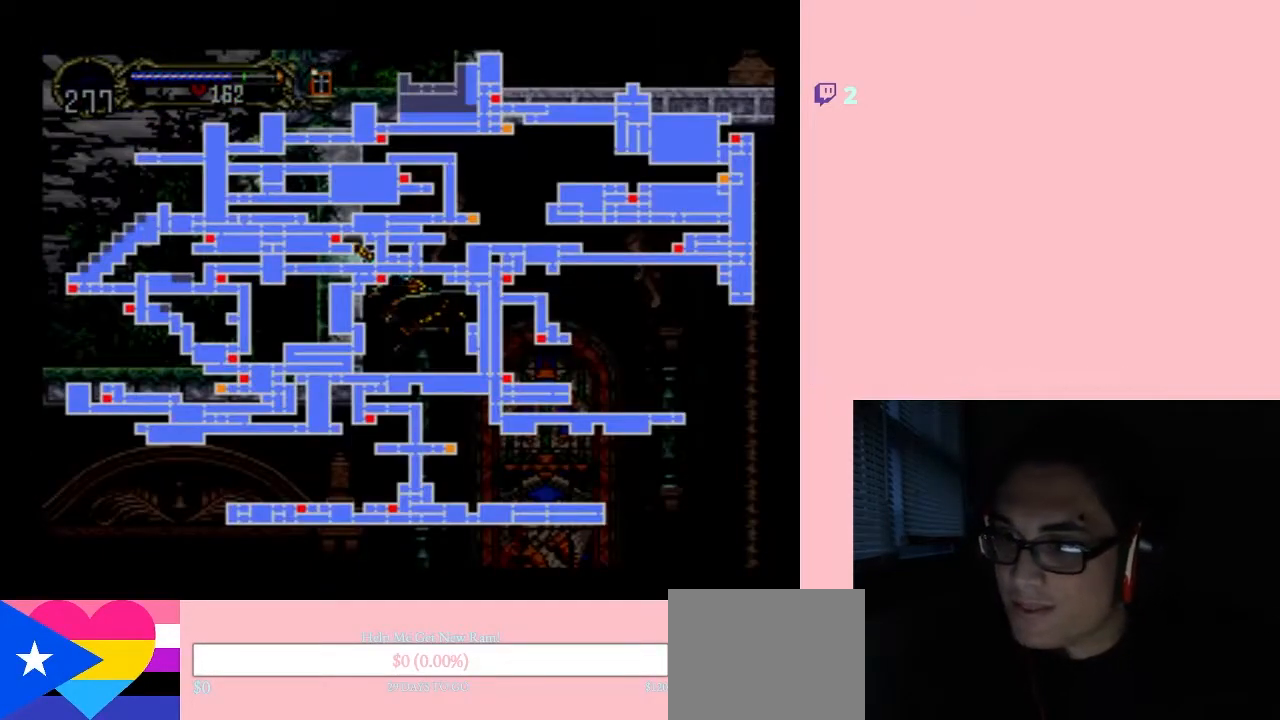
{"buttons": ["SELECT"], "left_stick": "center", "right_stick": "center", "events": [[400, "SELECT", "down"]]}
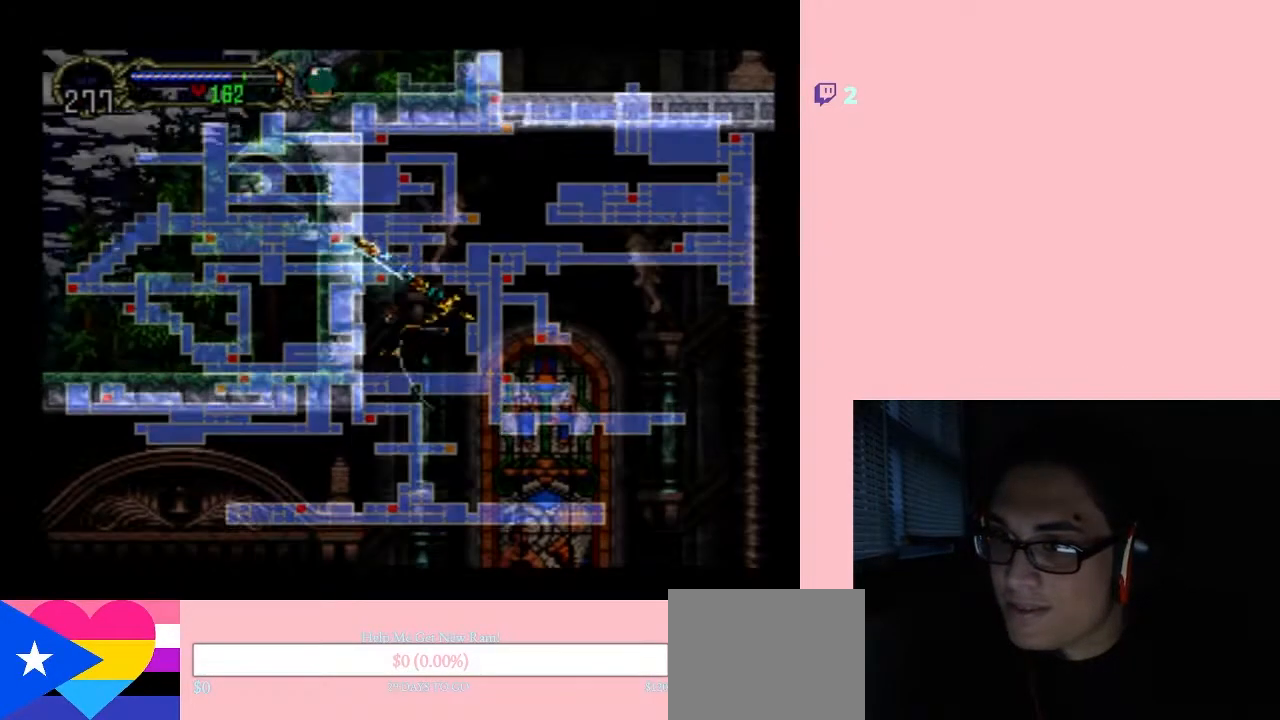
{"buttons": ["DPAD_UP"], "left_stick": "center", "right_stick": "center", "events": [[83, "SELECT", "up"], [167, "DPAD_UP", "down"]]}
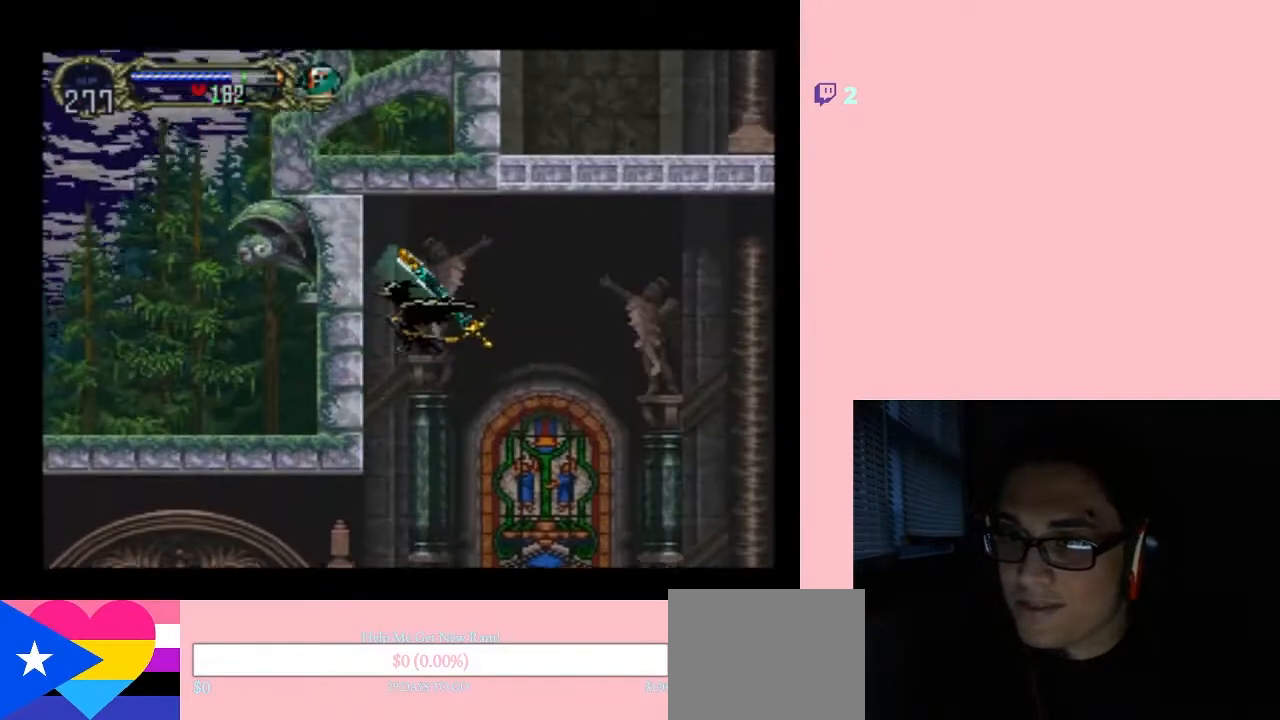
{"buttons": [], "left_stick": "center", "right_stick": "center", "events": [[150, "SELECT", "down"], [183, "DPAD_UP", "up"], [367, "SELECT", "up"]]}
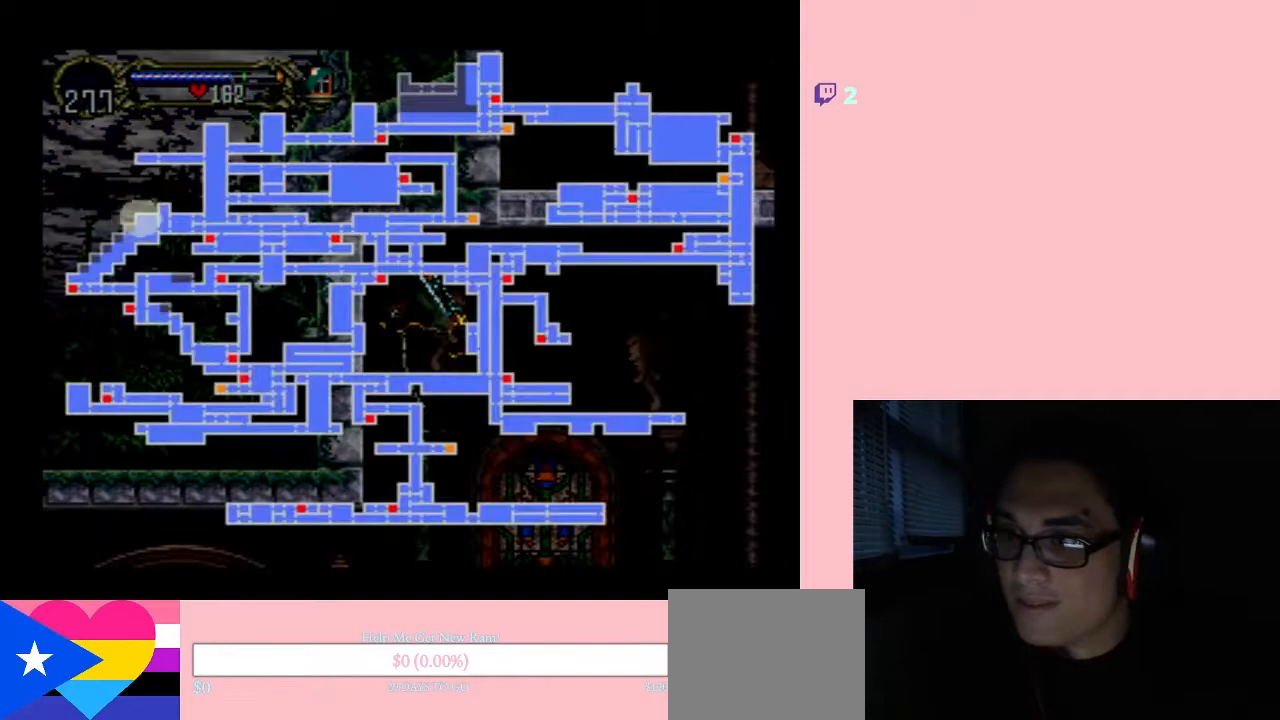
{"buttons": ["DPAD_DOWN"], "left_stick": "center", "right_stick": "center", "events": [[333, "SELECT", "down"], [400, "DPAD_DOWN", "down"], [500, "SELECT", "up"]]}
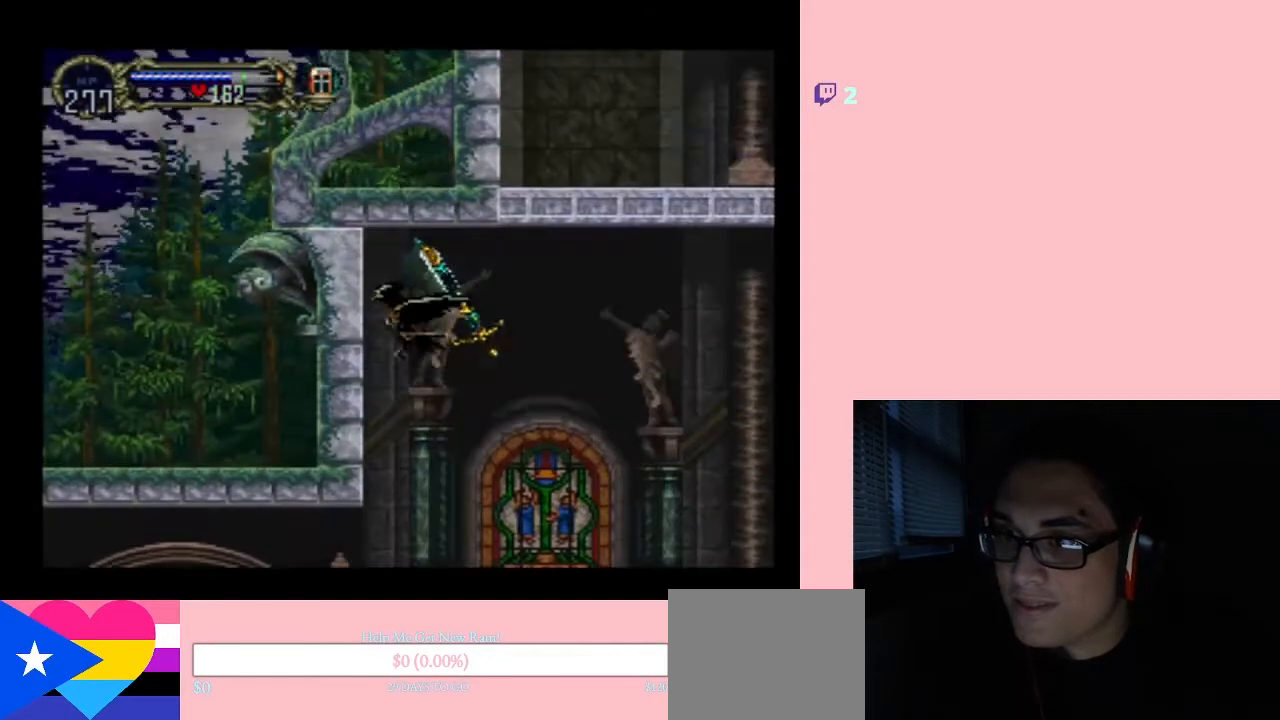
{"buttons": ["DPAD_DOWN"], "left_stick": "center", "right_stick": "center", "events": []}
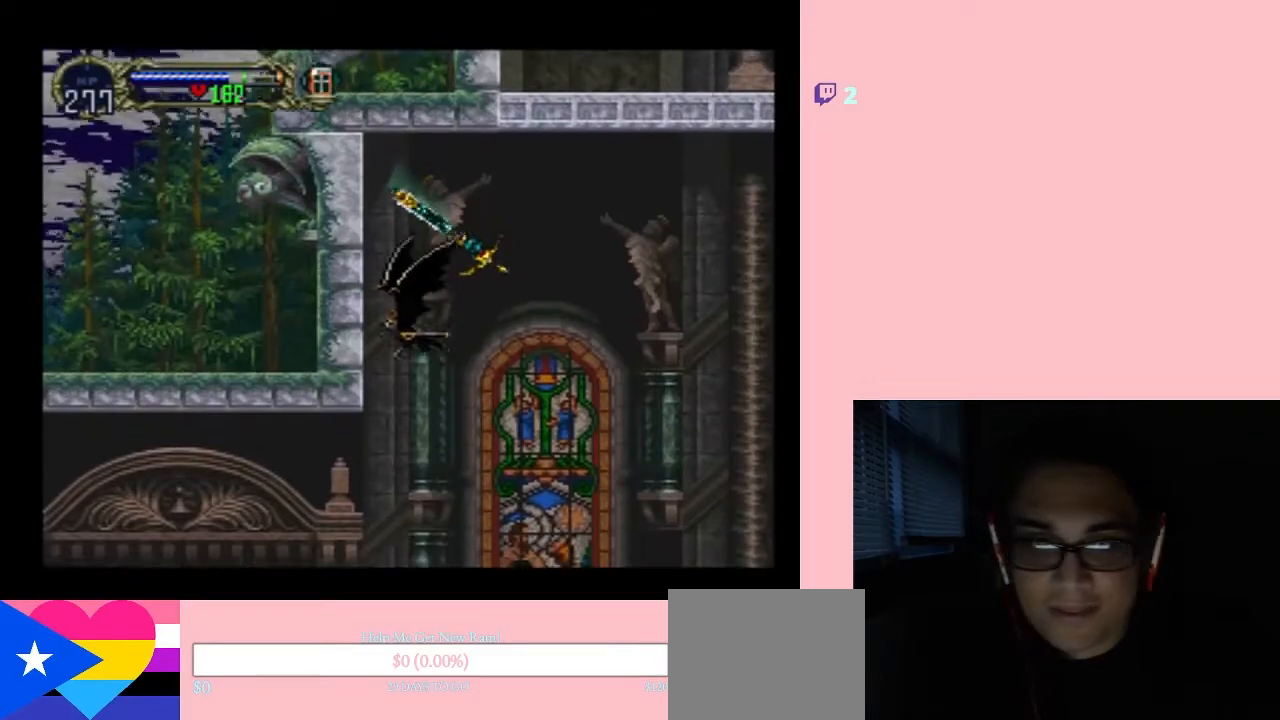
{"buttons": ["DPAD_LEFT"], "left_stick": "center", "right_stick": "center", "events": [[233, "DPAD_LEFT", "down"], [433, "DPAD_DOWN", "up"]]}
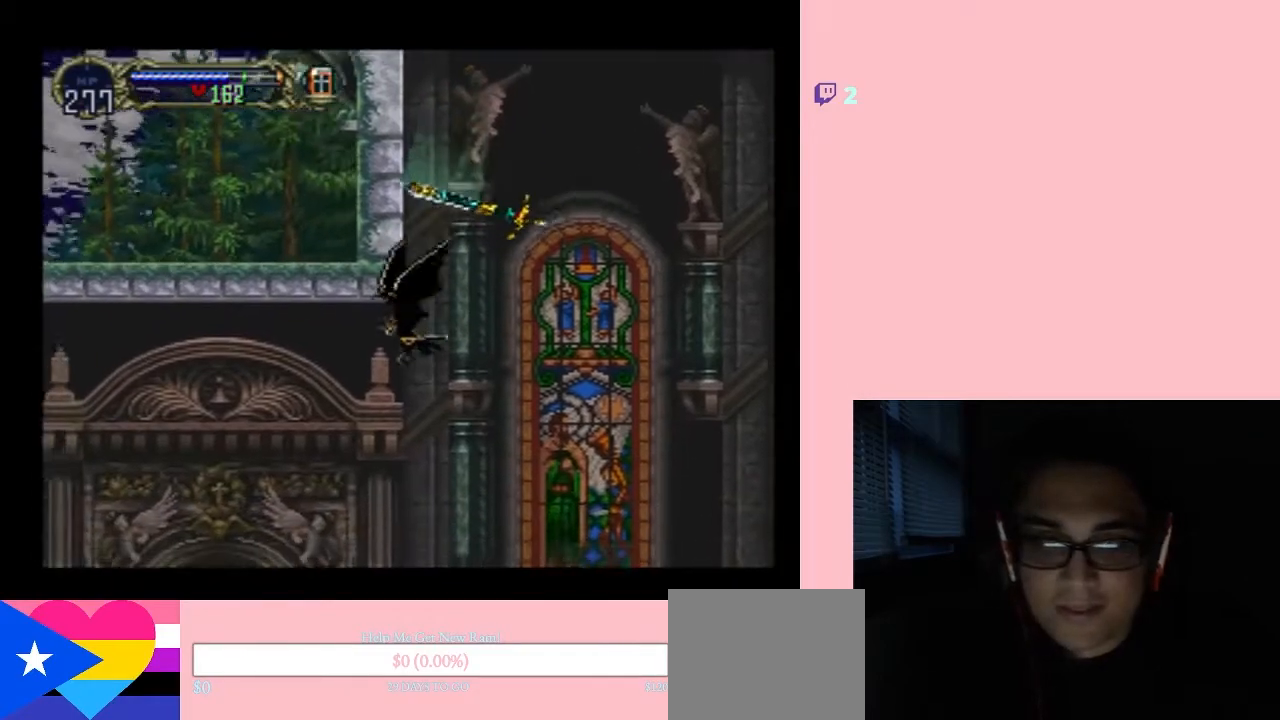
{"buttons": ["DPAD_LEFT"], "left_stick": "center", "right_stick": "center", "events": []}
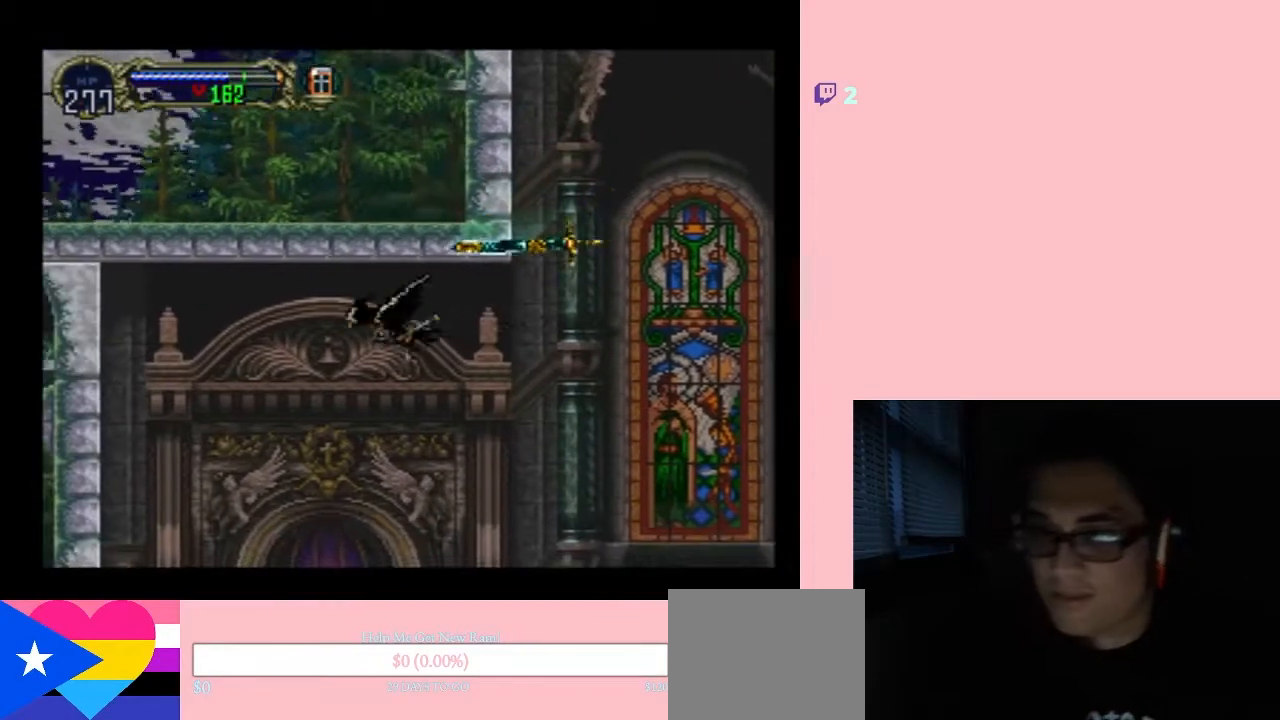
{"buttons": ["DPAD_LEFT"], "left_stick": "center", "right_stick": "center", "events": []}
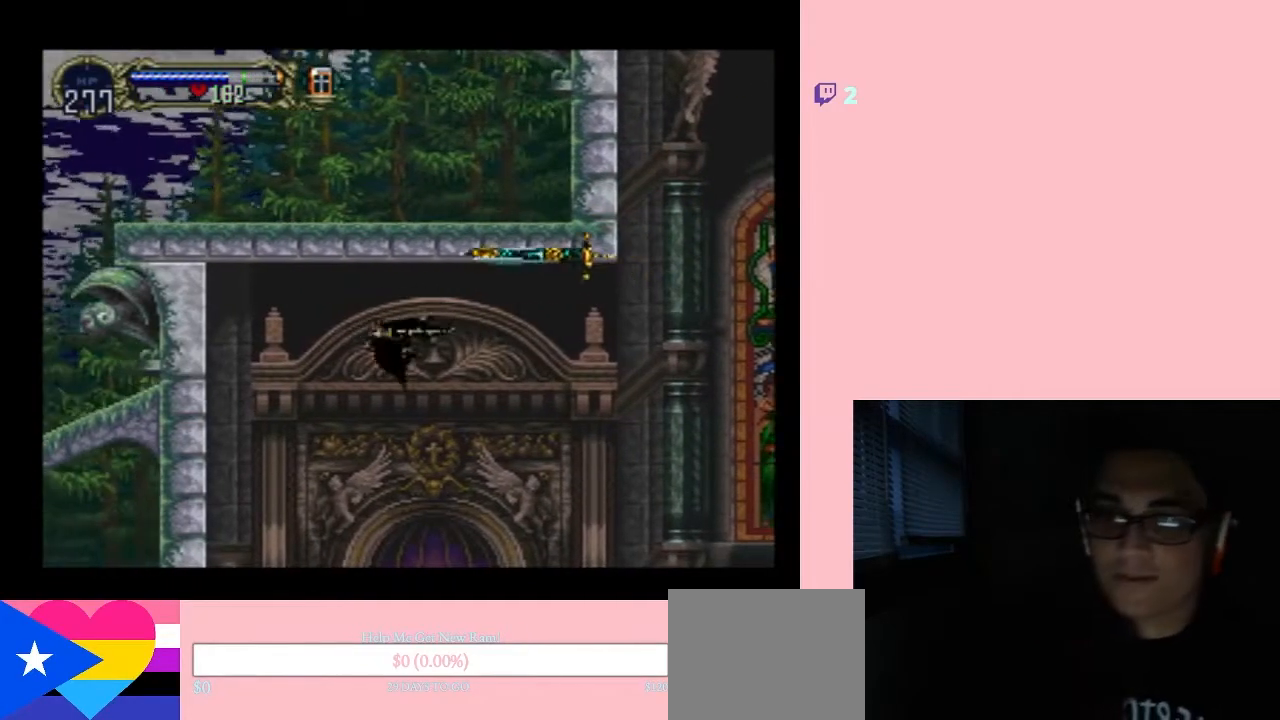
{"buttons": ["DPAD_LEFT"], "left_stick": "center", "right_stick": "center", "events": []}
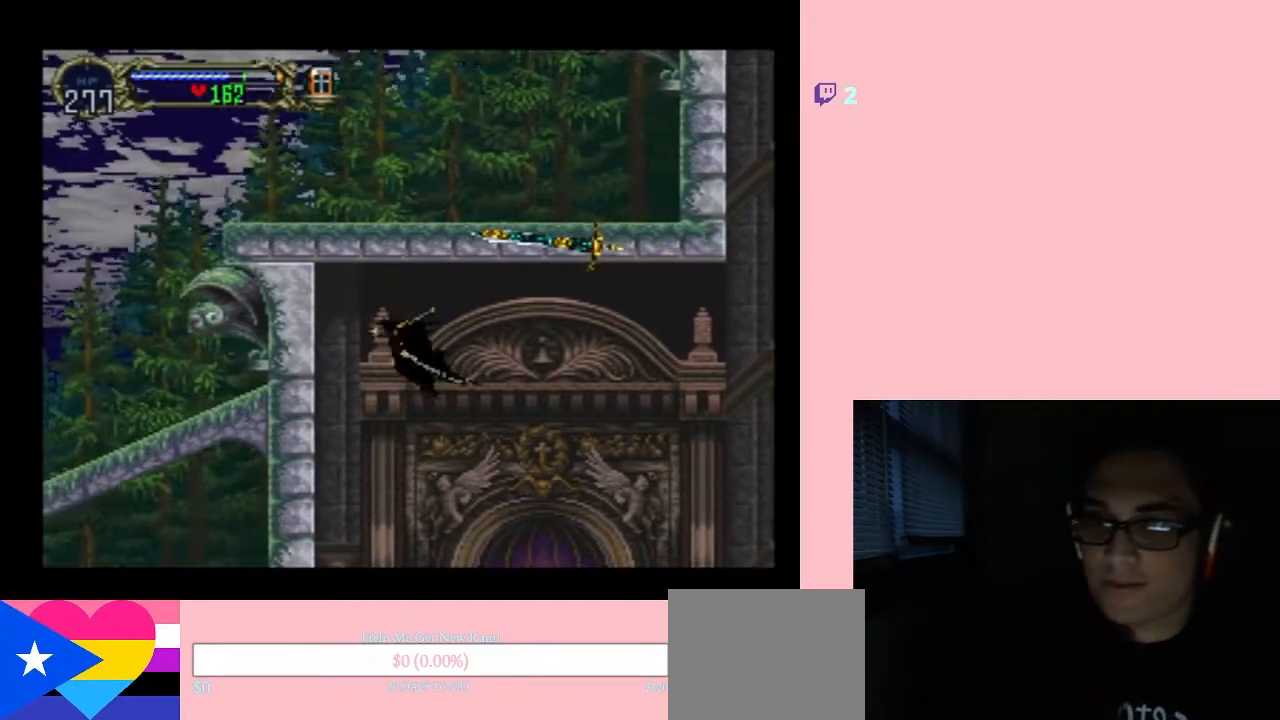
{"buttons": ["DPAD_DOWN"], "left_stick": "center", "right_stick": "center", "events": [[17, "DPAD_DOWN", "down"], [500, "DPAD_LEFT", "up"]]}
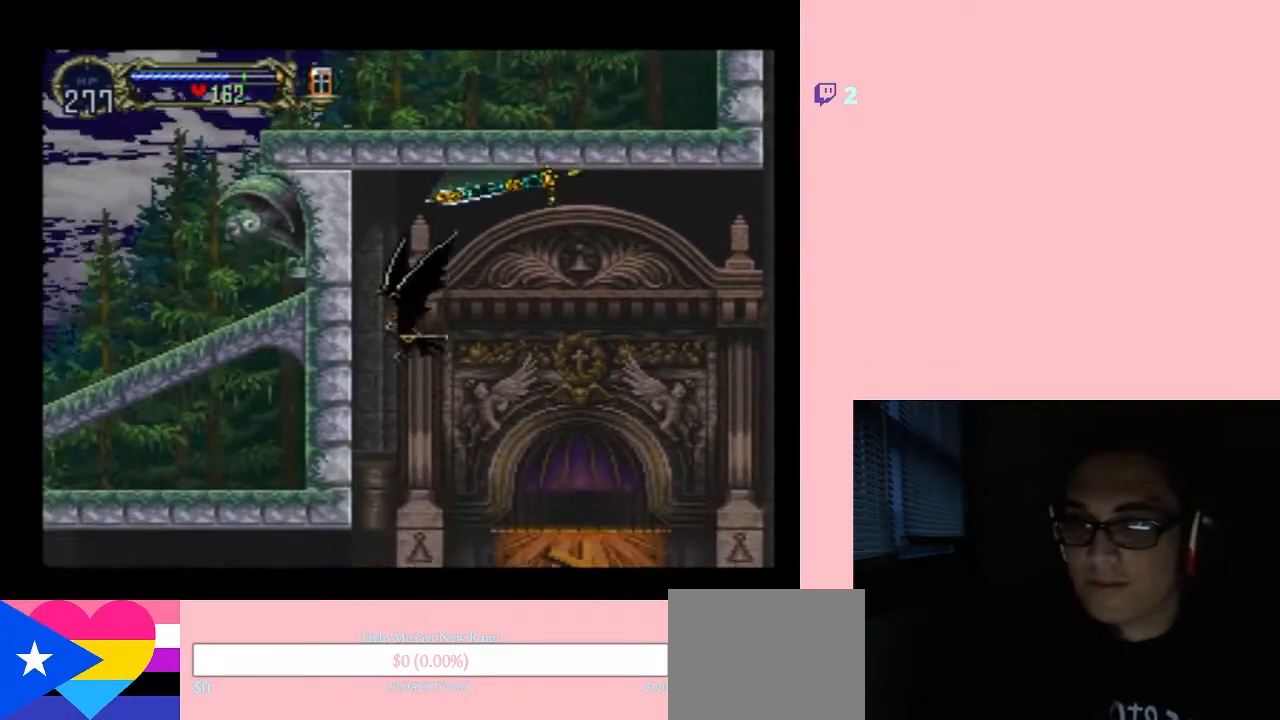
{"buttons": ["DPAD_DOWN"], "left_stick": "center", "right_stick": "center", "events": []}
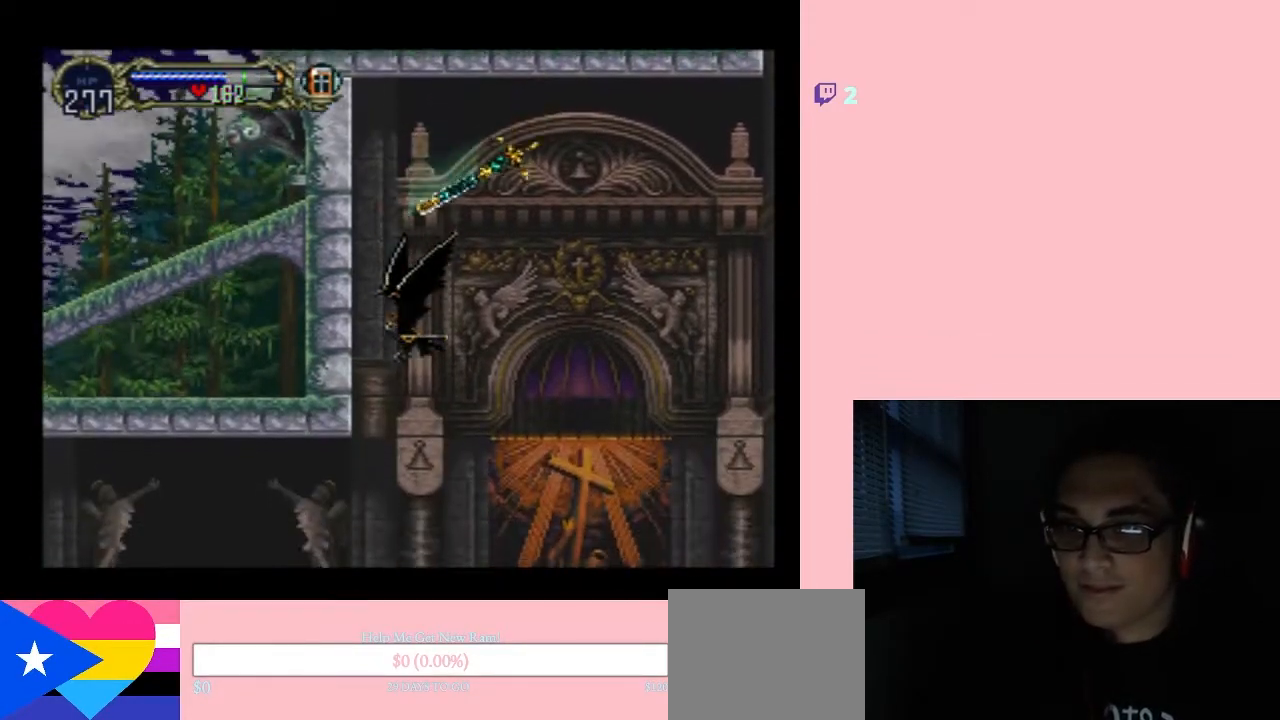
{"buttons": ["DPAD_LEFT"], "left_stick": "center", "right_stick": "center", "events": [[400, "DPAD_LEFT", "down"], [467, "DPAD_DOWN", "up"]]}
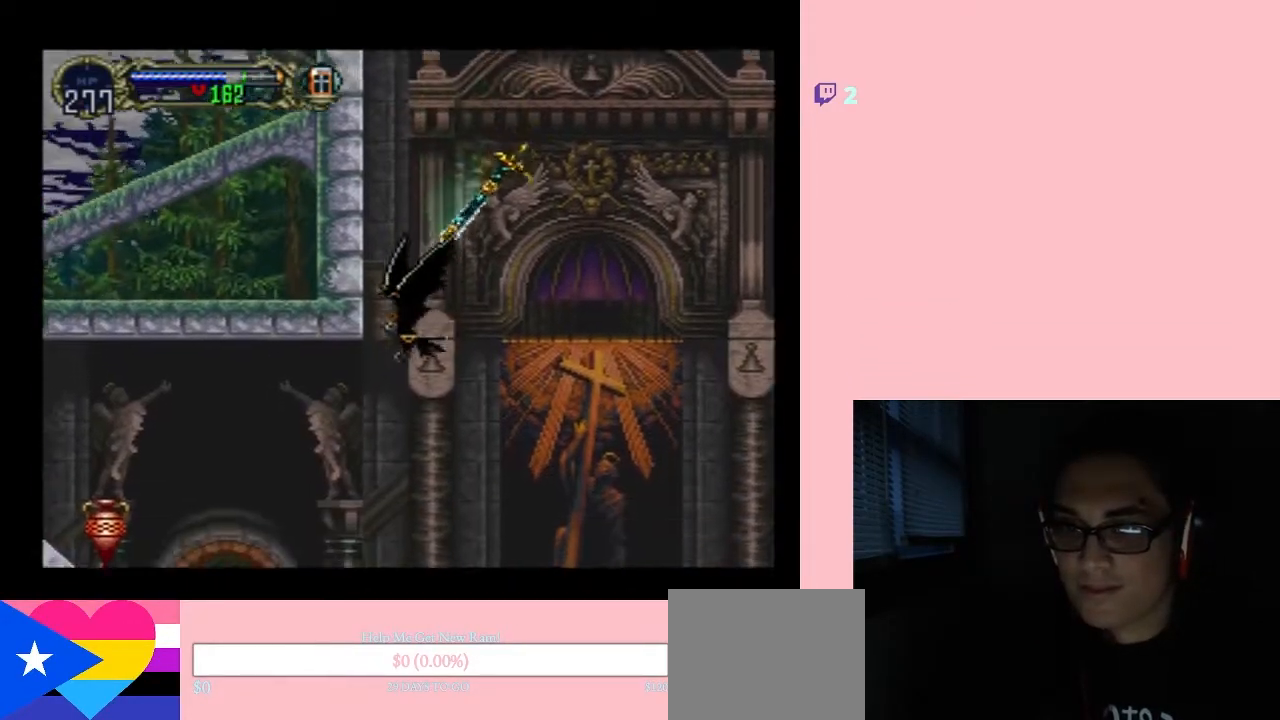
{"buttons": ["DPAD_LEFT"], "left_stick": "center", "right_stick": "center", "events": []}
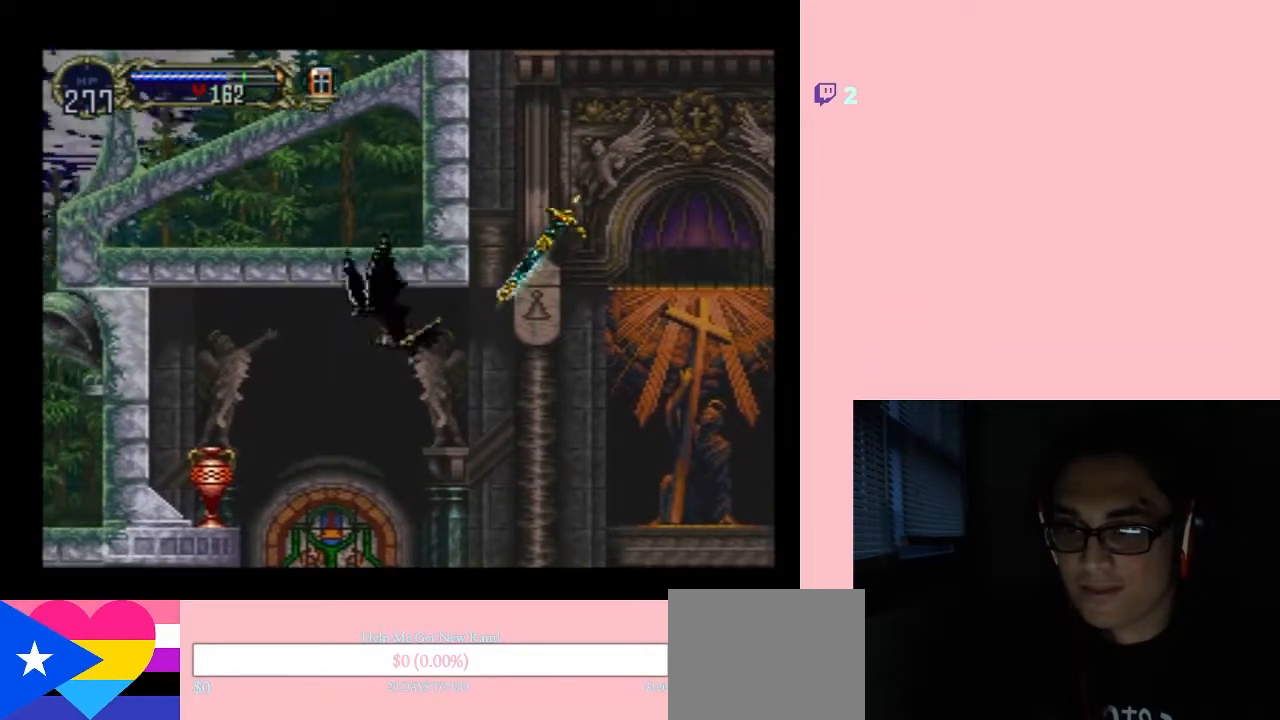
{"buttons": ["DPAD_DOWN"], "left_stick": "center", "right_stick": "center", "events": [[50, "DPAD_UP", "down"], [150, "DPAD_UP", "up"], [400, "DPAD_DOWN", "down"], [433, "DPAD_LEFT", "up"]]}
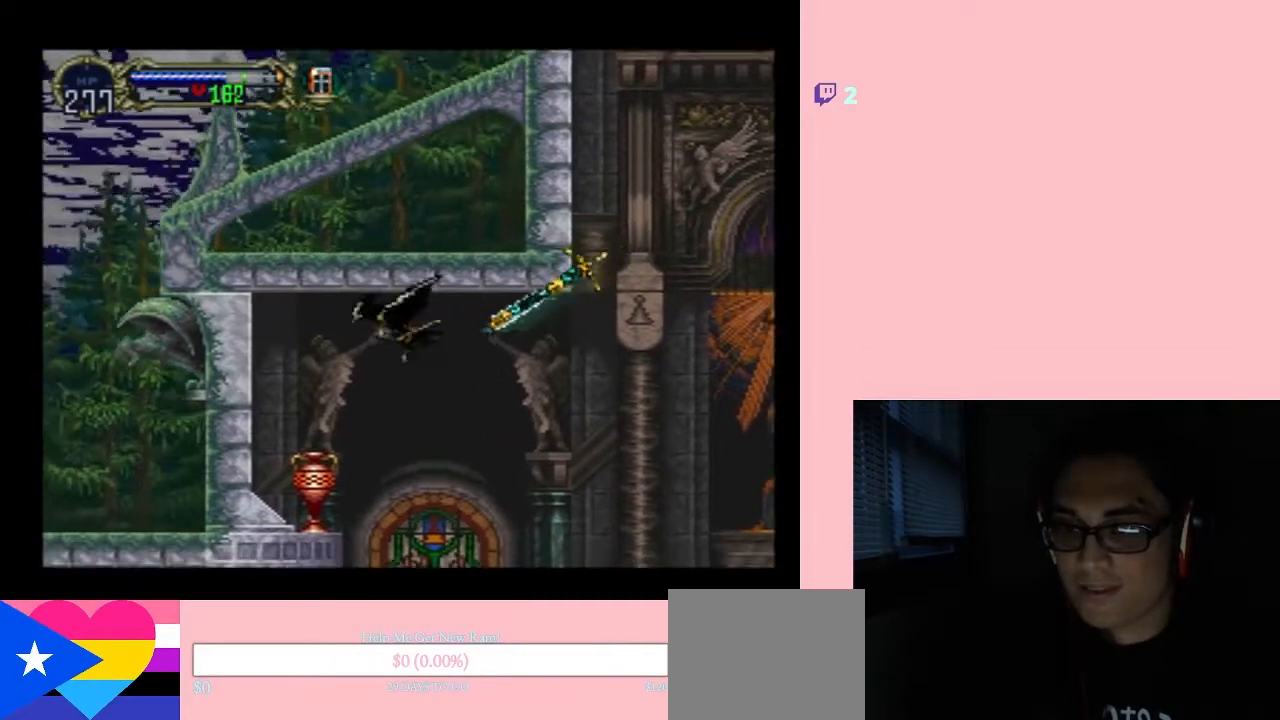
{"buttons": ["Y"], "left_stick": "center", "right_stick": "center", "events": [[400, "DPAD_DOWN", "up"], [483, "Y", "down"]]}
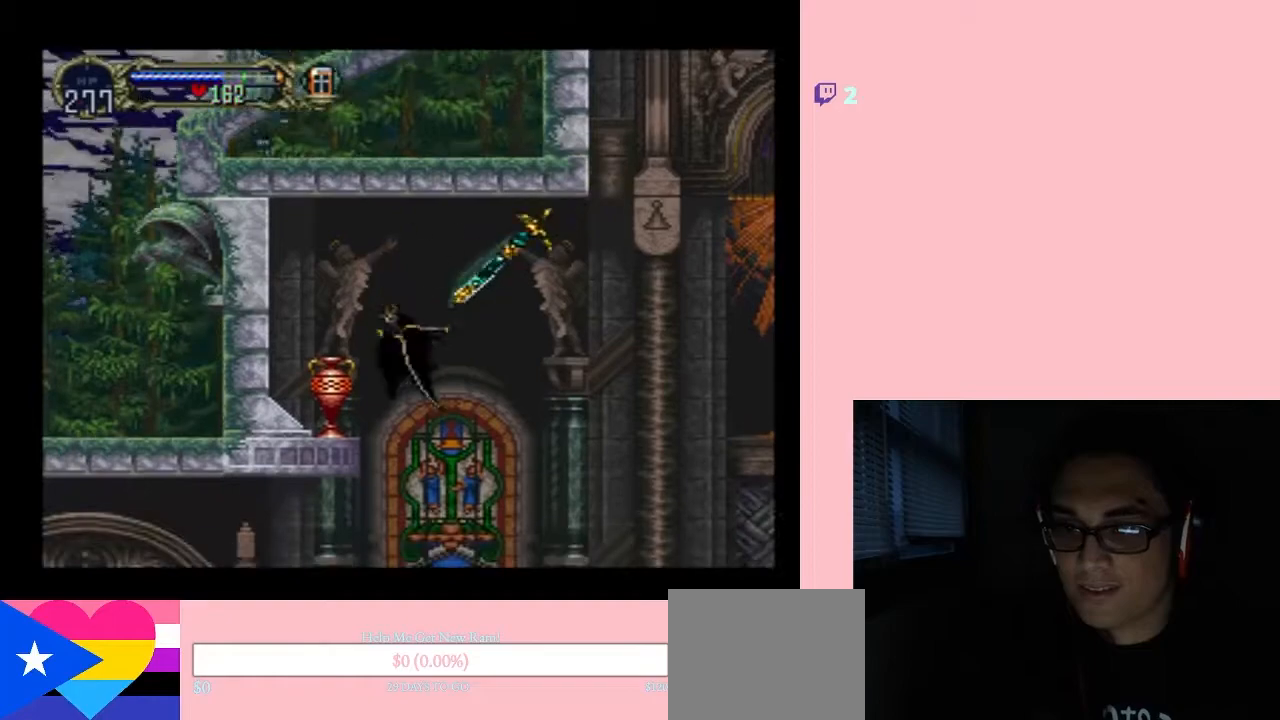
{"buttons": ["DPAD_DOWN"], "left_stick": "center", "right_stick": "center", "events": [[183, "Y", "up"], [400, "DPAD_DOWN", "down"]]}
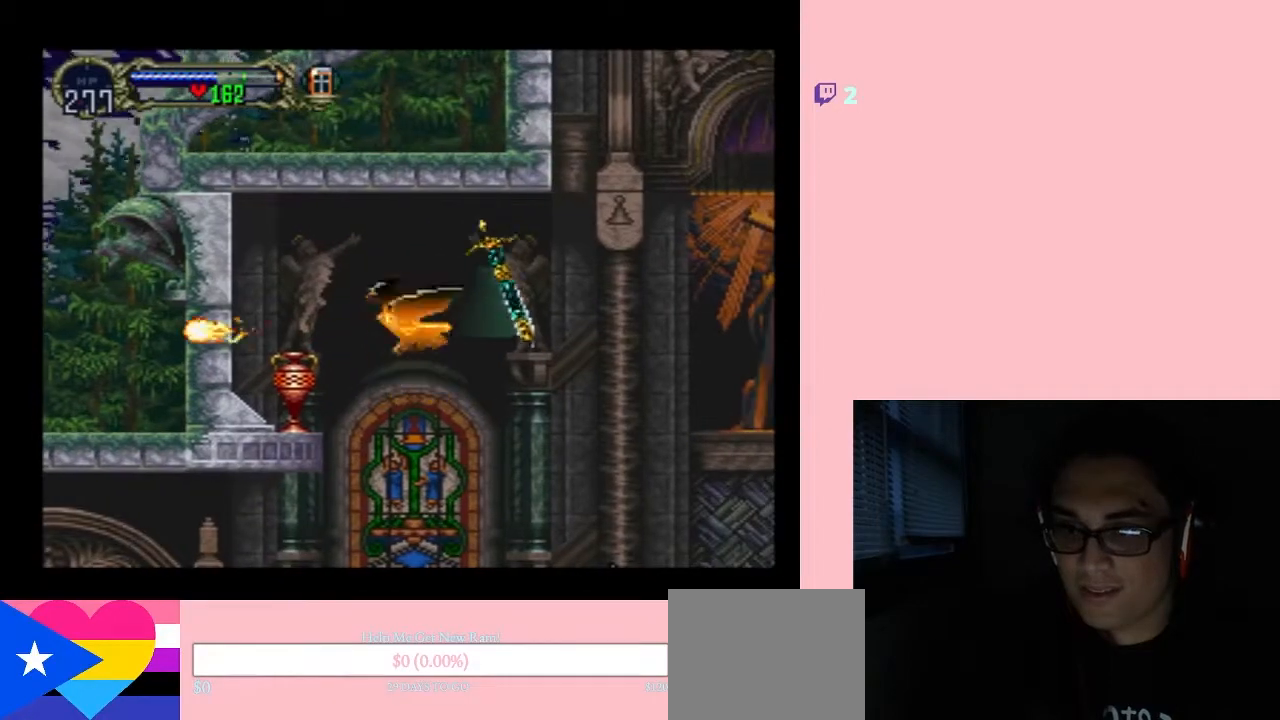
{"buttons": ["DPAD_DOWN"], "left_stick": "center", "right_stick": "center", "events": []}
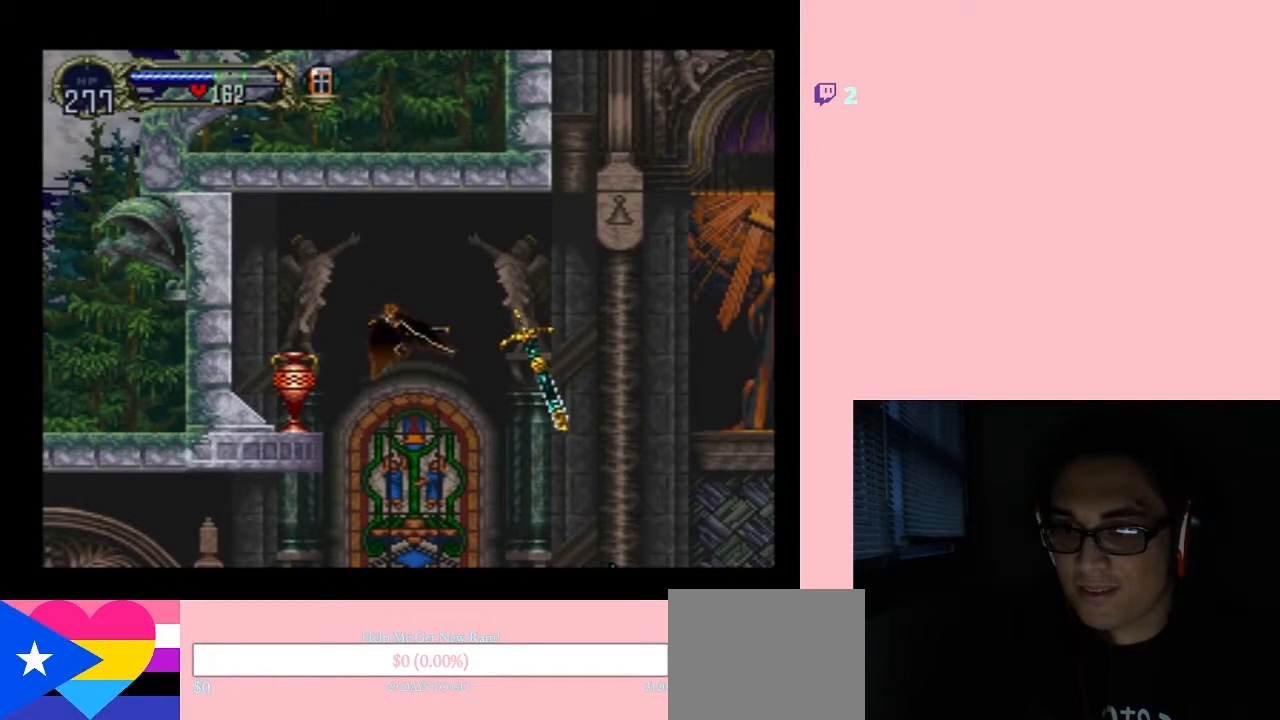
{"buttons": ["Y"], "left_stick": "center", "right_stick": "center", "events": [[50, "DPAD_DOWN", "up"], [183, "DPAD_DOWN", "down"], [400, "DPAD_DOWN", "up"], [483, "Y", "down"]]}
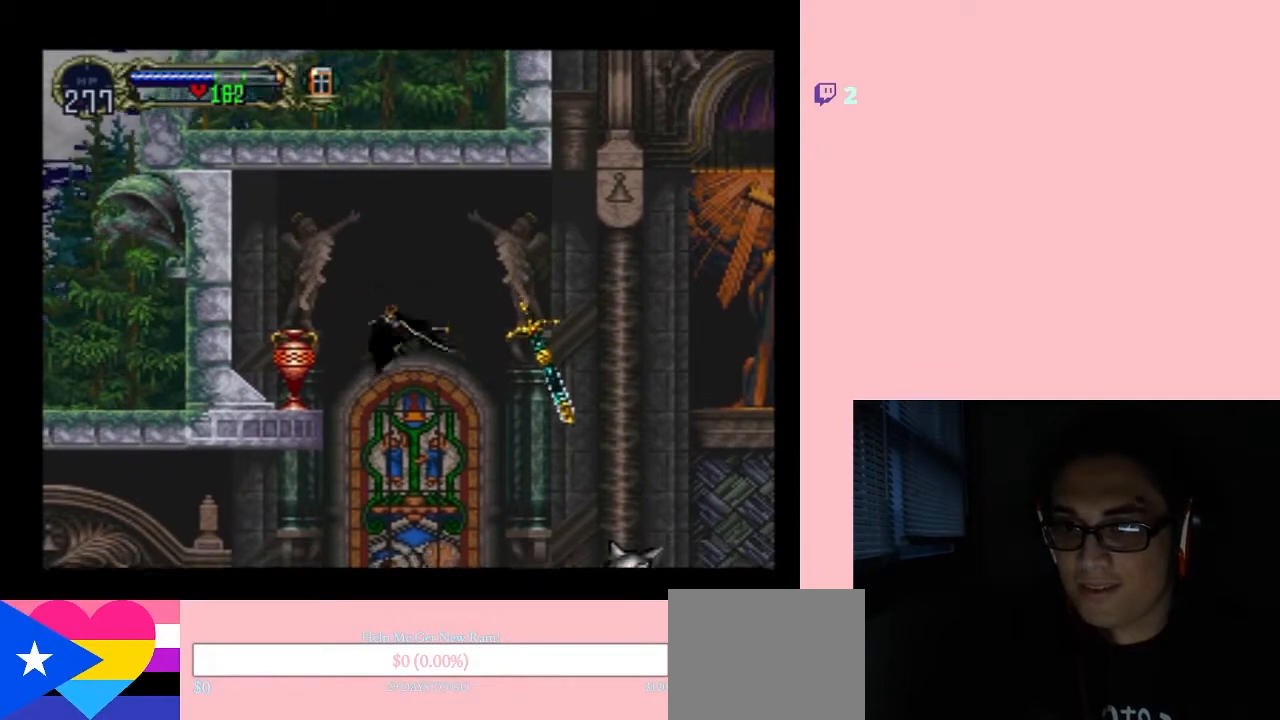
{"buttons": [], "left_stick": "center", "right_stick": "center", "events": [[83, "Y", "up"]]}
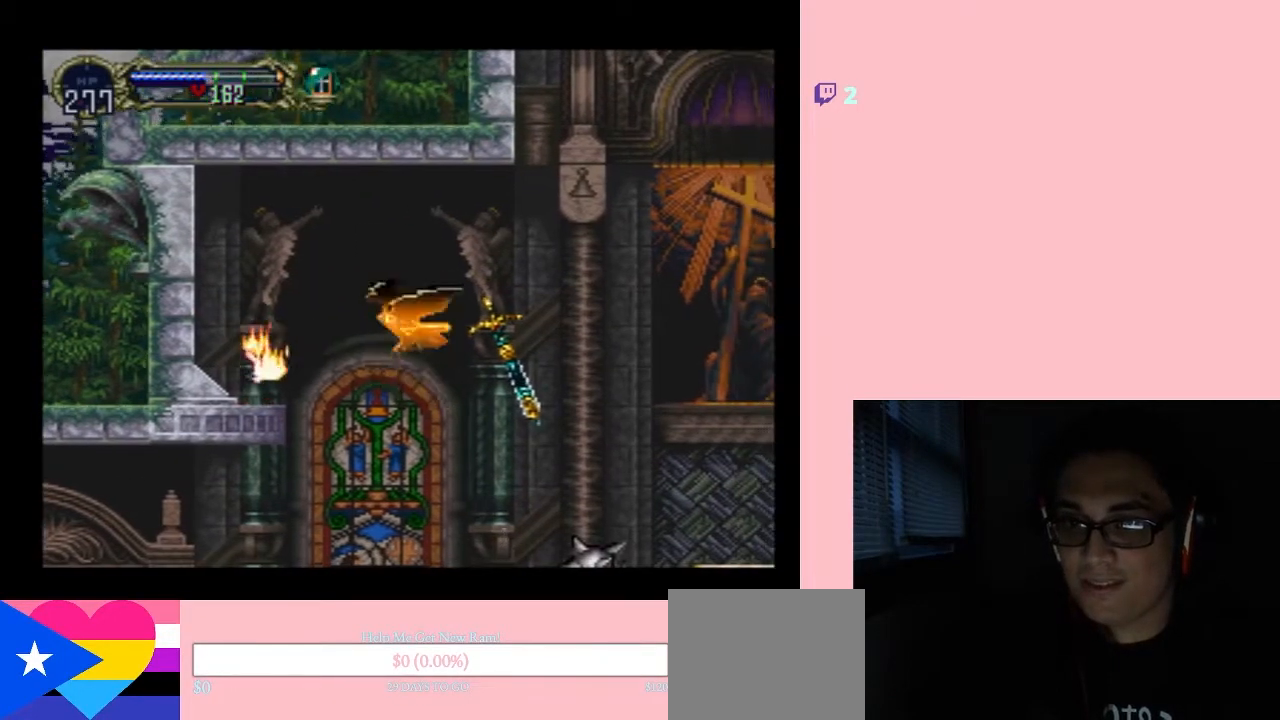
{"buttons": ["DPAD_LEFT"], "left_stick": "center", "right_stick": "center", "events": [[217, "DPAD_LEFT", "down"]]}
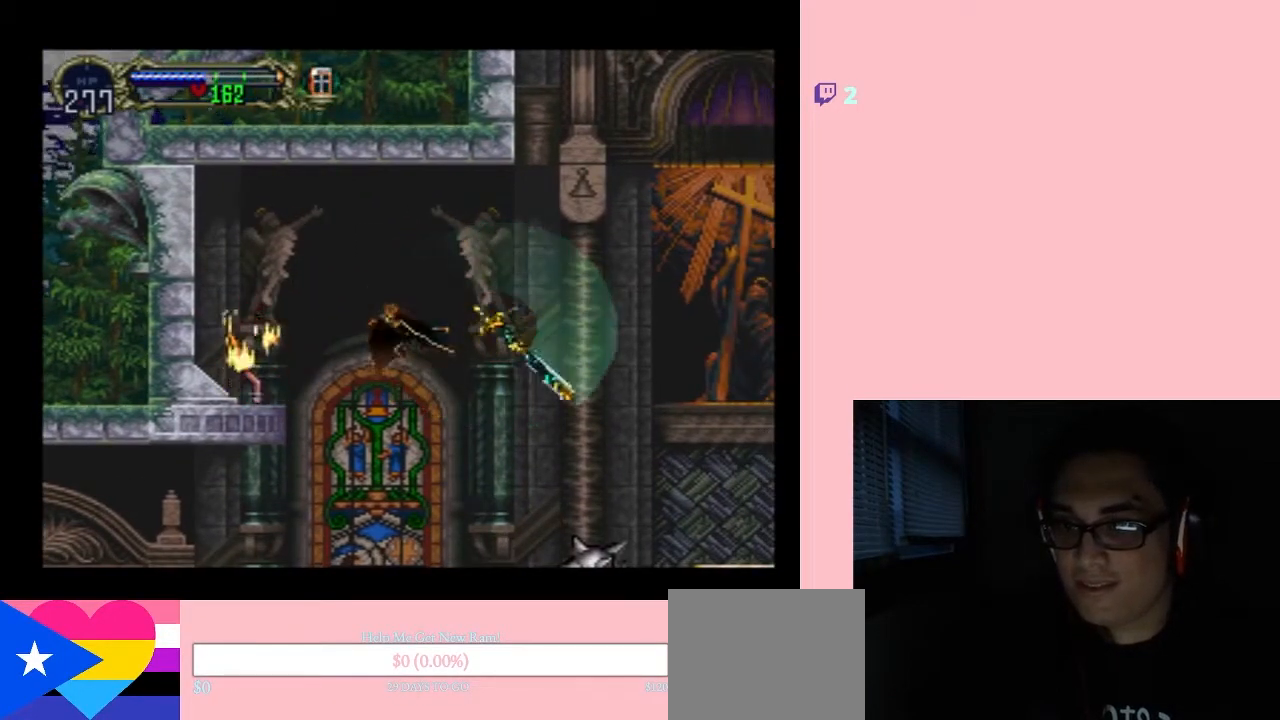
{"buttons": ["DPAD_LEFT"], "left_stick": "center", "right_stick": "center", "events": []}
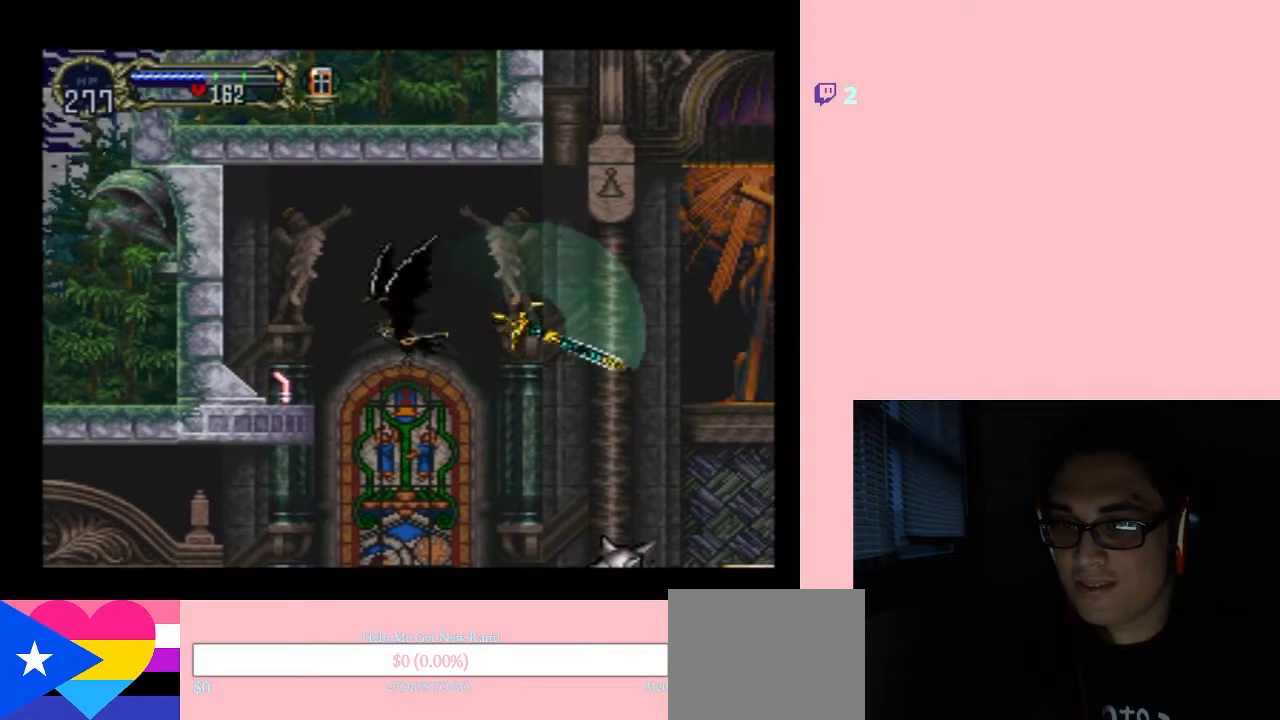
{"buttons": ["DPAD_DOWN", "DPAD_LEFT"], "left_stick": "center", "right_stick": "center", "events": [[450, "DPAD_DOWN", "down"]]}
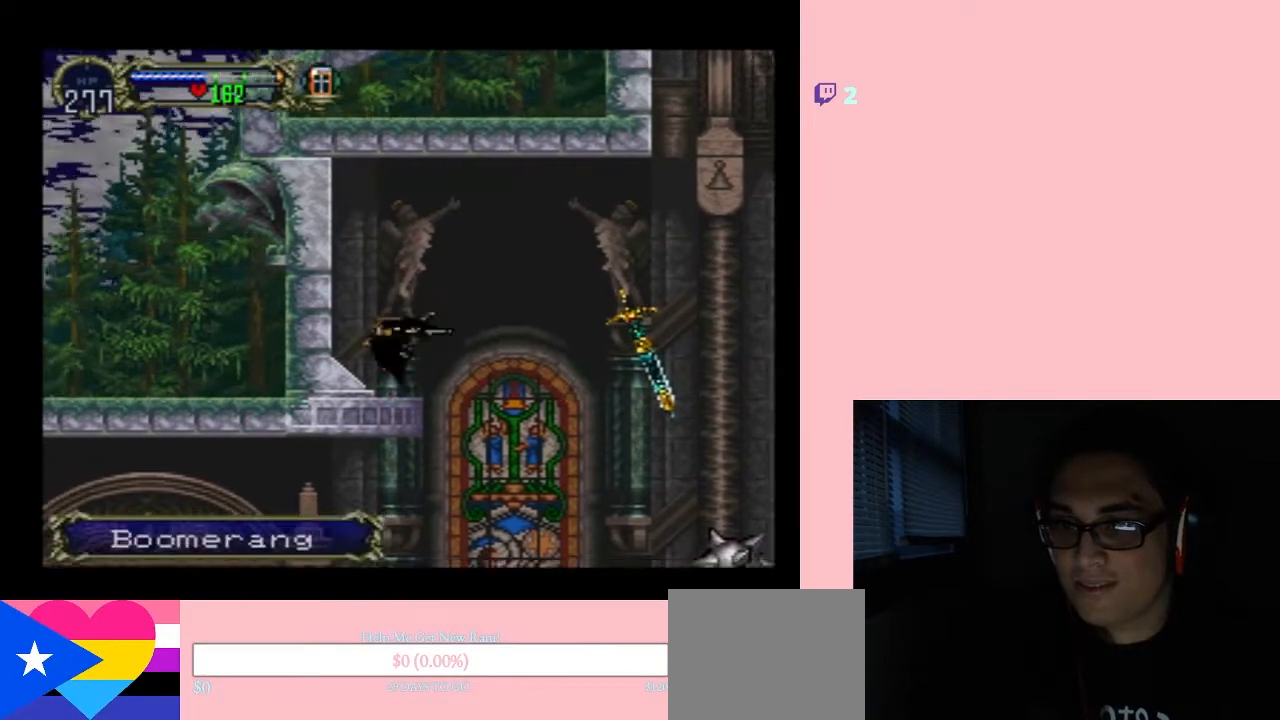
{"buttons": ["DPAD_UP"], "left_stick": "center", "right_stick": "center", "events": [[133, "DPAD_DOWN", "up"], [133, "DPAD_UP", "down"], [200, "DPAD_LEFT", "up"]]}
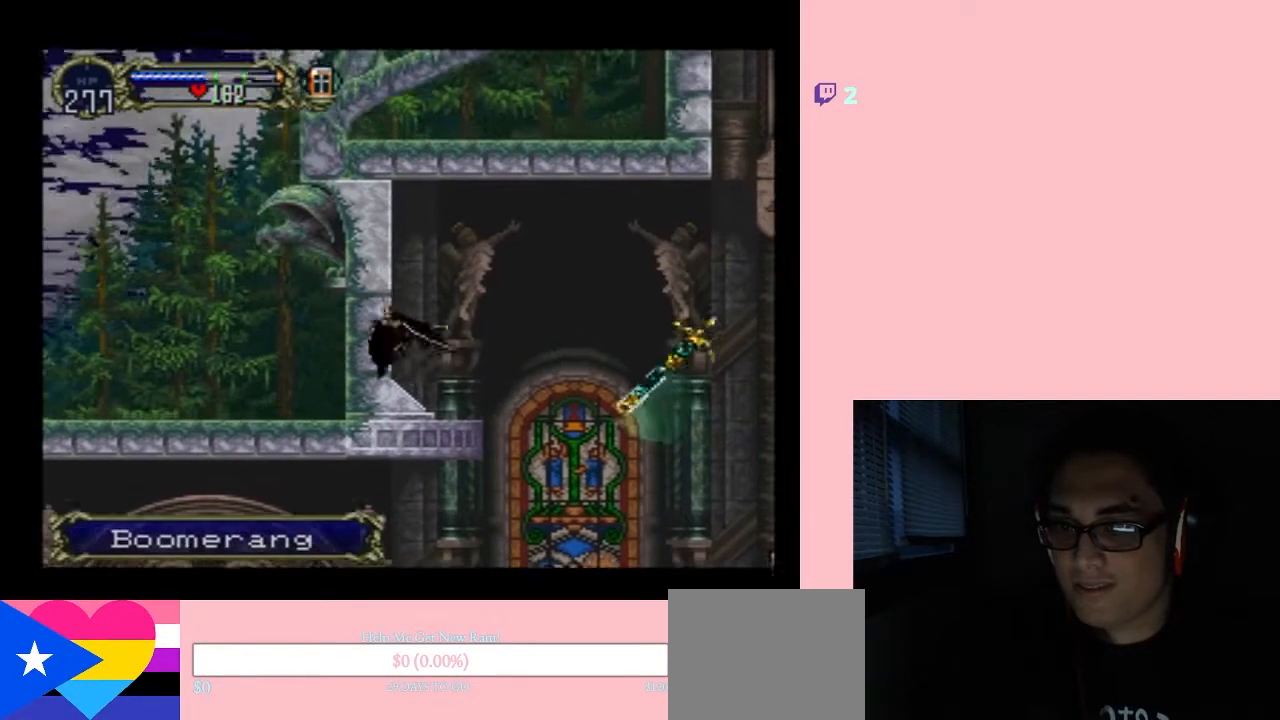
{"buttons": ["DPAD_DOWN", "DPAD_RIGHT"], "left_stick": "center", "right_stick": "center", "events": [[300, "DPAD_RIGHT", "down"], [367, "DPAD_UP", "up"], [433, "DPAD_DOWN", "down"]]}
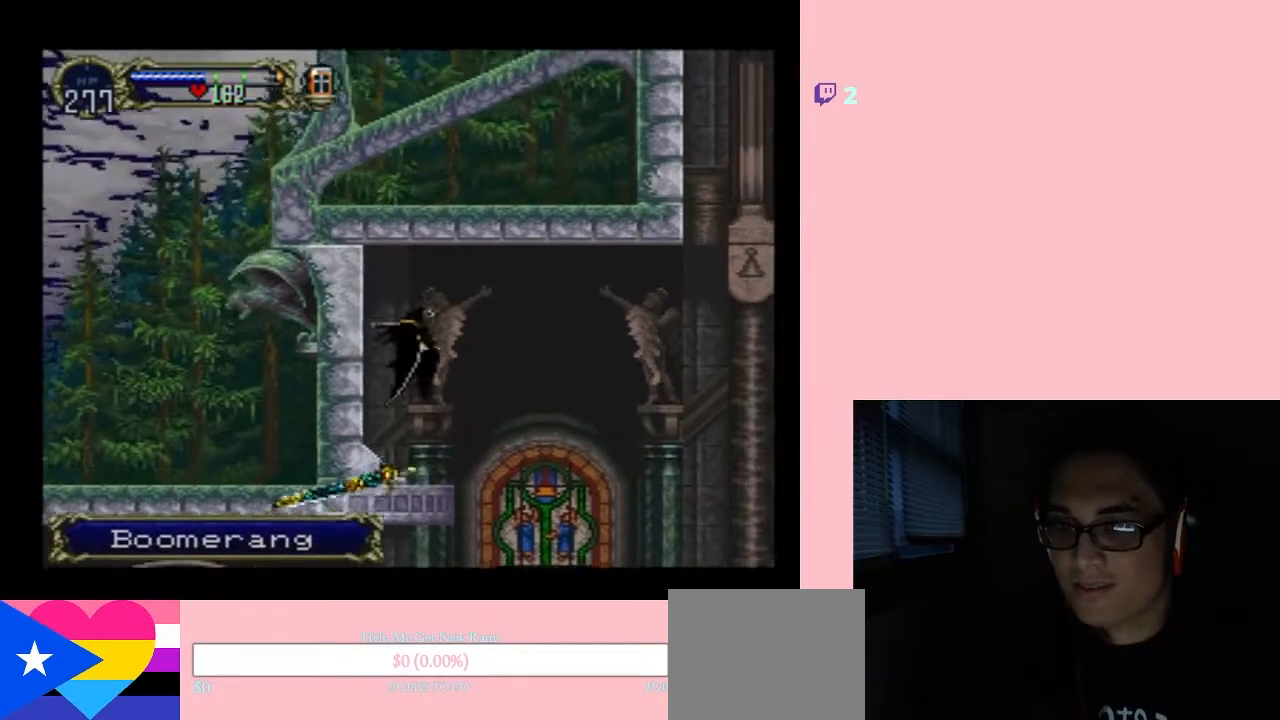
{"buttons": ["DPAD_DOWN", "DPAD_RIGHT"], "left_stick": "center", "right_stick": "center", "events": []}
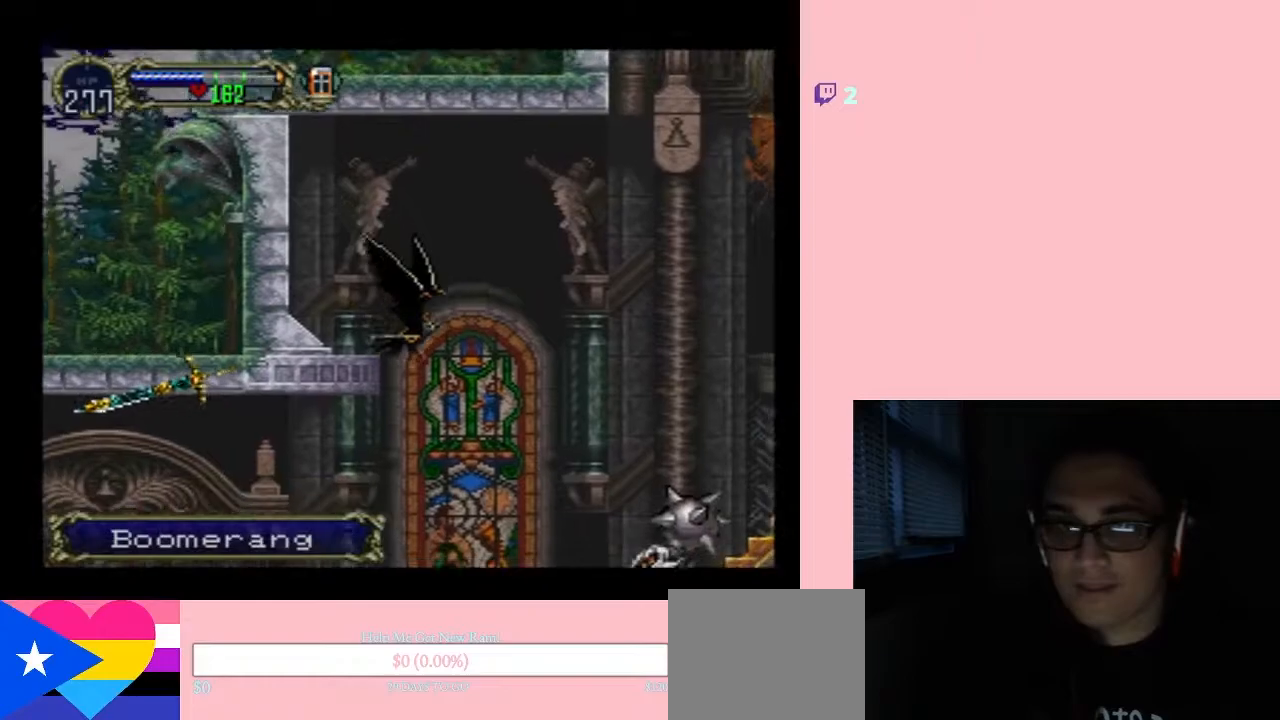
{"buttons": ["DPAD_UP", "DPAD_RIGHT"], "left_stick": "center", "right_stick": "center", "events": [[233, "DPAD_DOWN", "up"], [233, "DPAD_UP", "down"]]}
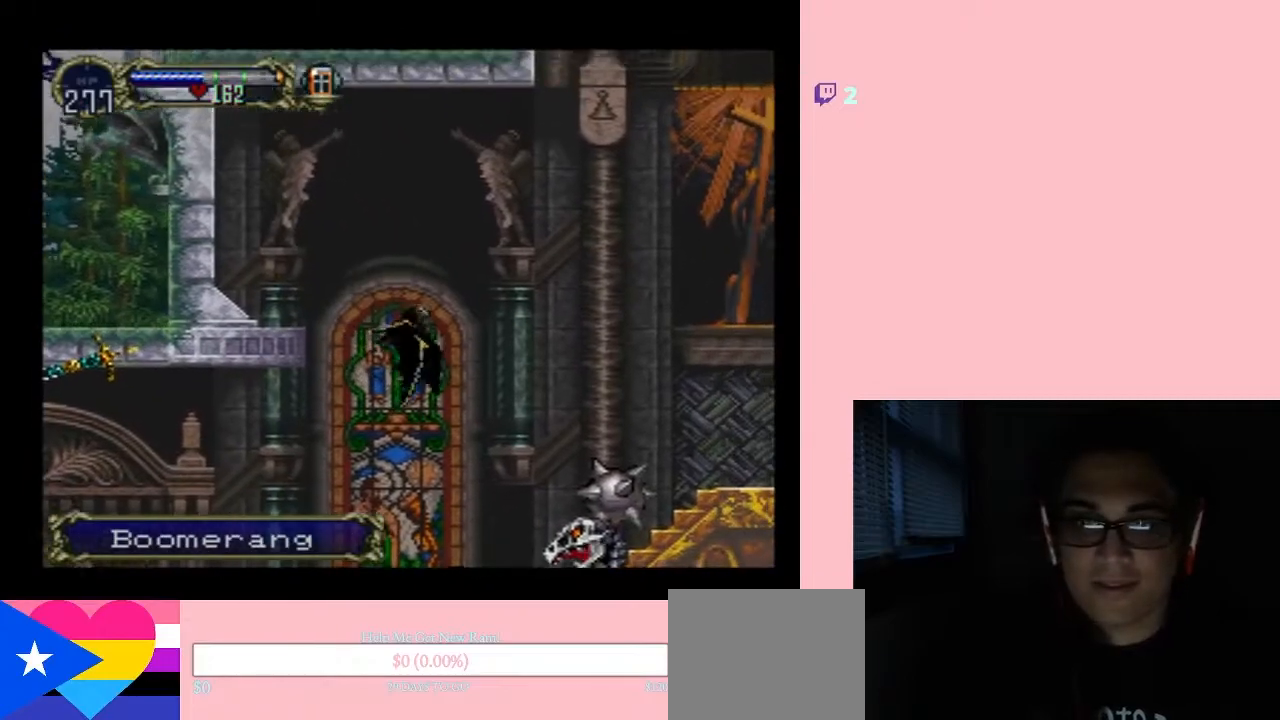
{"buttons": ["DPAD_UP", "DPAD_LEFT"], "left_stick": "center", "right_stick": "center", "events": [[33, "DPAD_RIGHT", "up"], [367, "DPAD_LEFT", "down"]]}
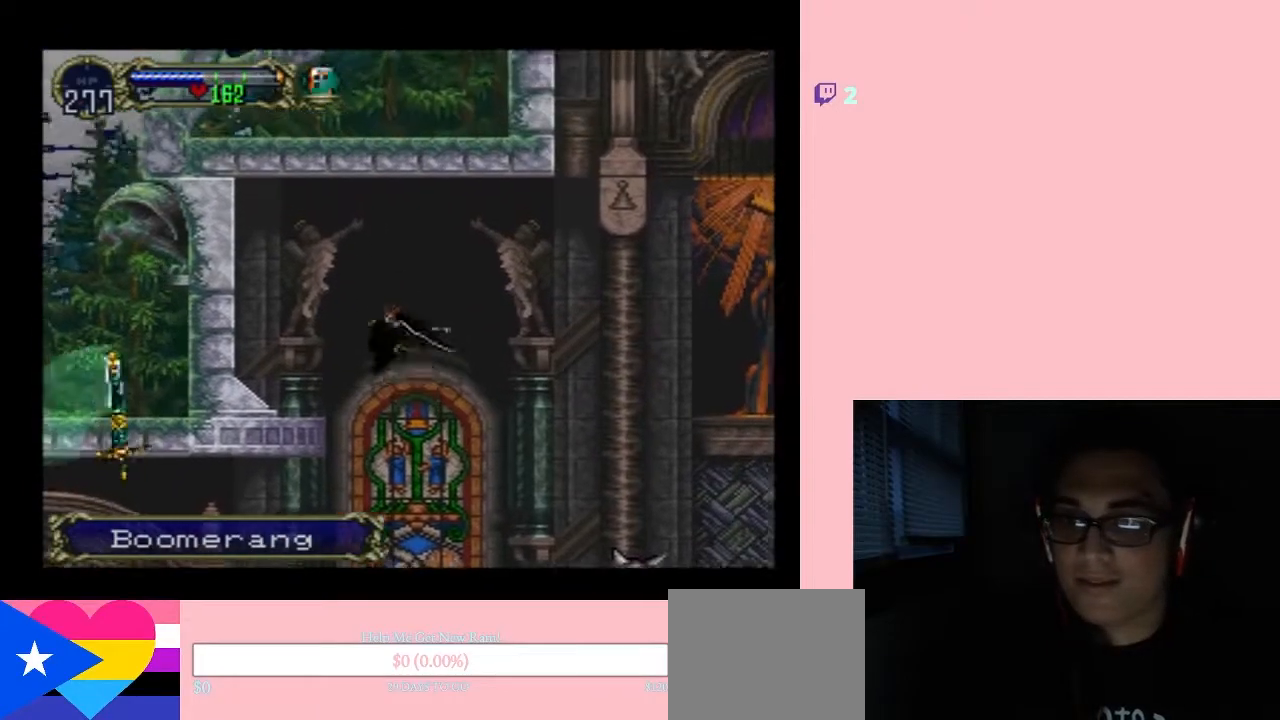
{"buttons": ["DPAD_UP", "DPAD_LEFT"], "left_stick": "center", "right_stick": "center", "events": []}
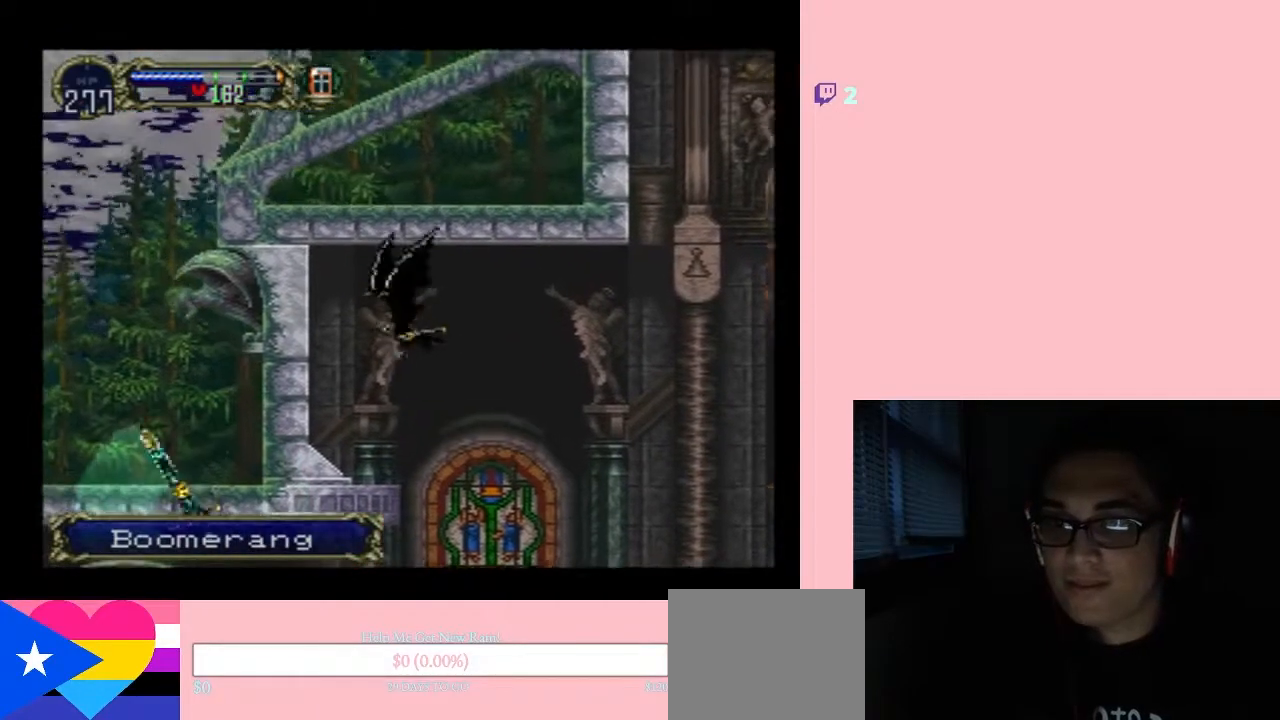
{"buttons": ["SELECT"], "left_stick": "center", "right_stick": "center", "events": [[17, "DPAD_UP", "up"], [83, "DPAD_DOWN", "down"], [333, "DPAD_RIGHT", "down"], [367, "DPAD_LEFT", "up"], [400, "SELECT", "down"], [433, "DPAD_DOWN", "up"], [433, "DPAD_RIGHT", "up"]]}
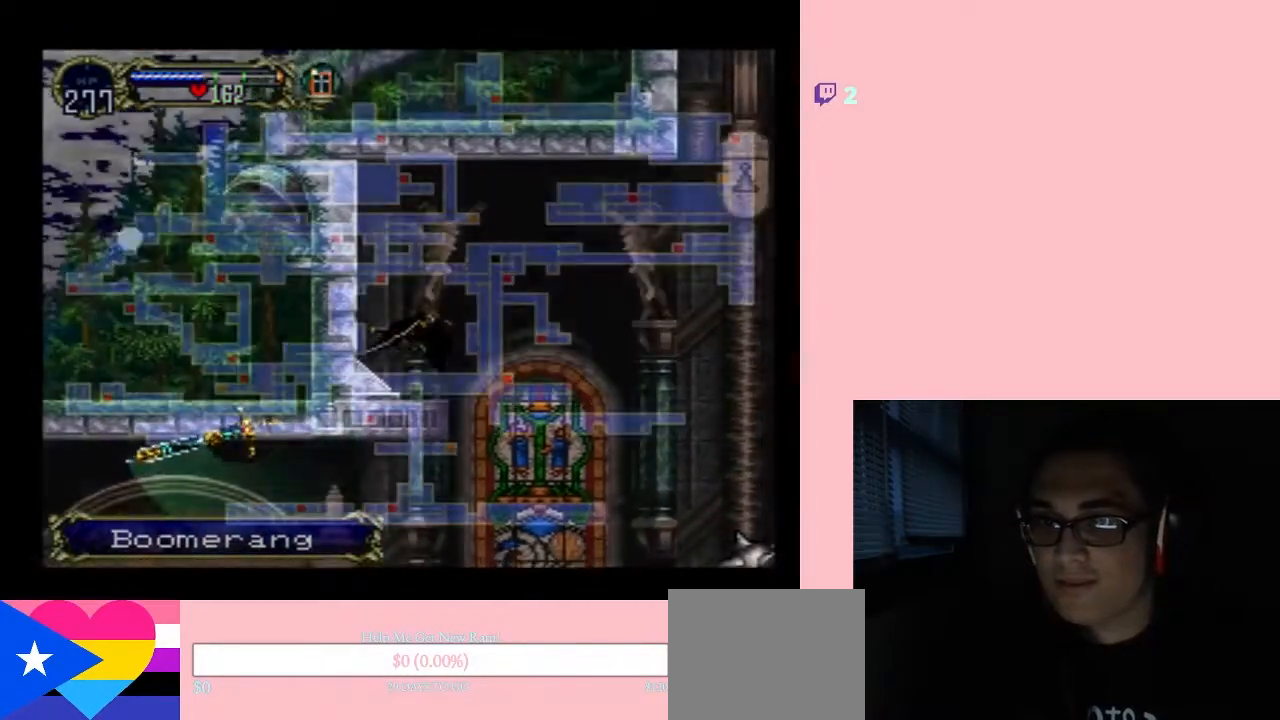
{"buttons": [], "left_stick": "center", "right_stick": "center", "events": [[83, "SELECT", "up"]]}